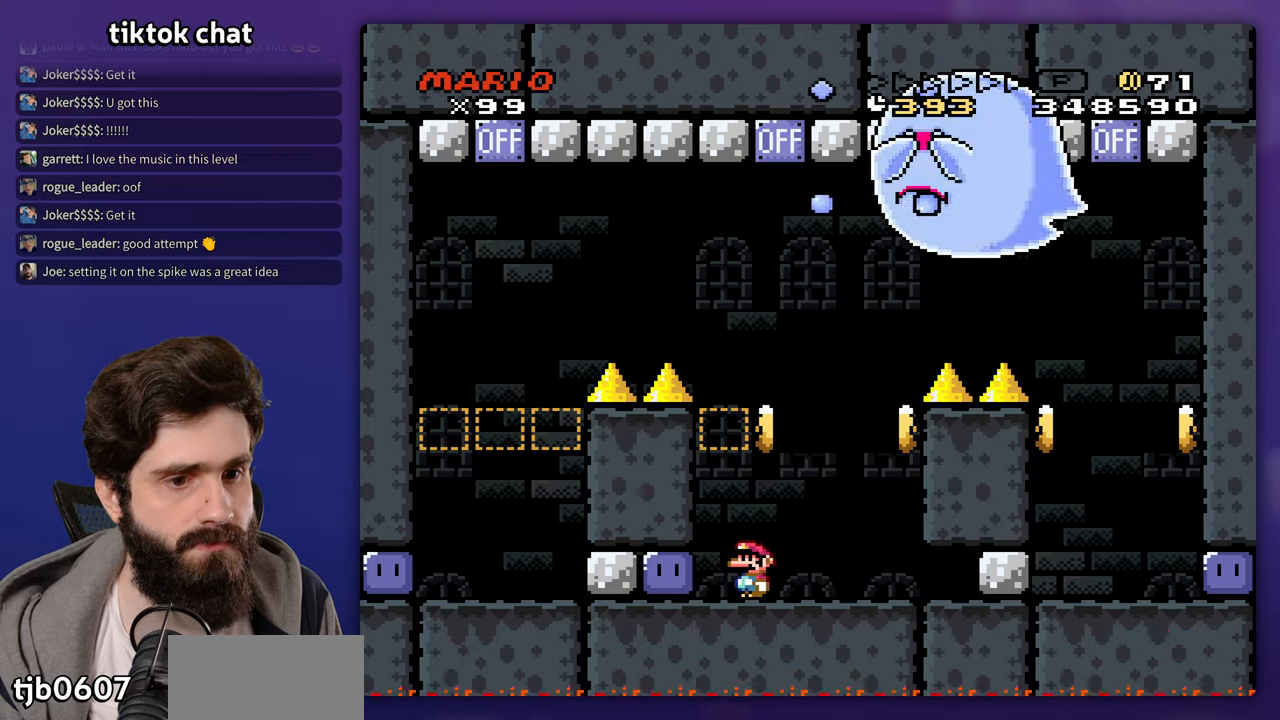
Gameplay with a controller (Nintendo layout); each line is a JSON object with the inputs held at the frame after it (dt_ms = milliseconds from this image to that frame). "events" lists button and stick changes between this image and that frame as [ms after this image, input, new state], when the widget could be followed in between. Not read: A B DPAD_LEFT DPAD_RIGHT L3 R3 Y.
{"dt_ms": 500, "buttons": [], "events": []}
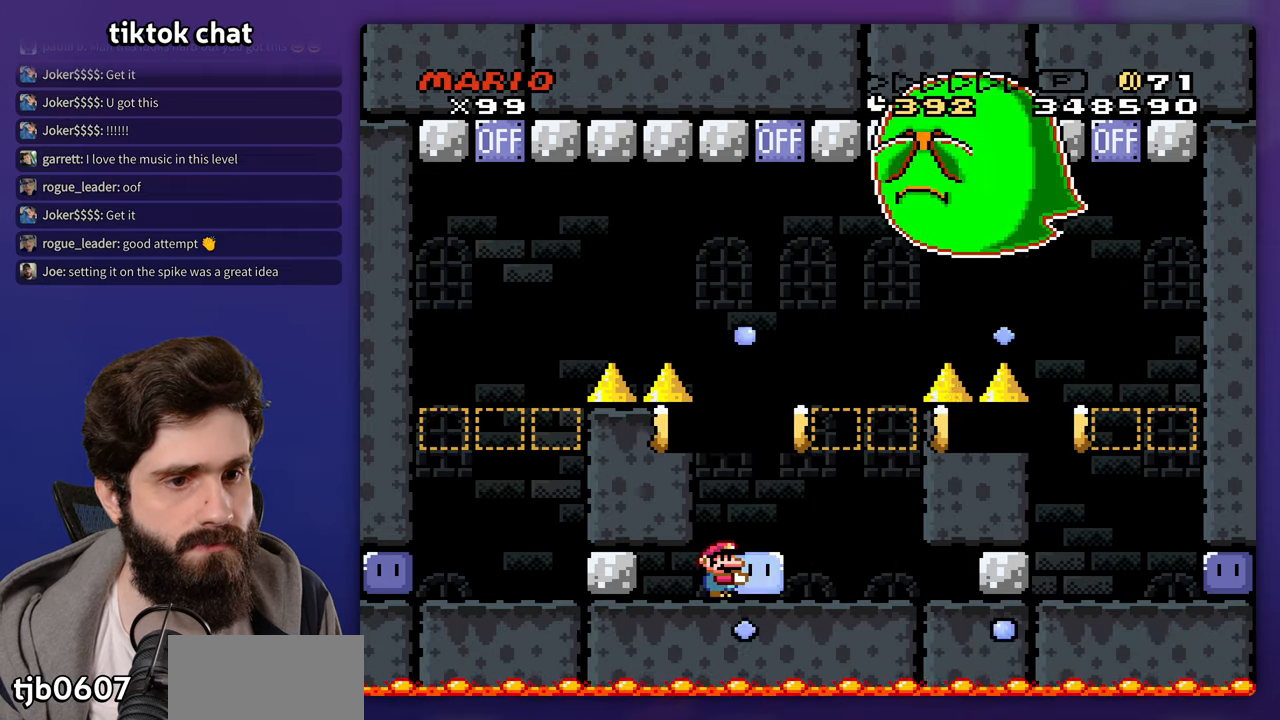
{"dt_ms": 500, "buttons": [], "events": []}
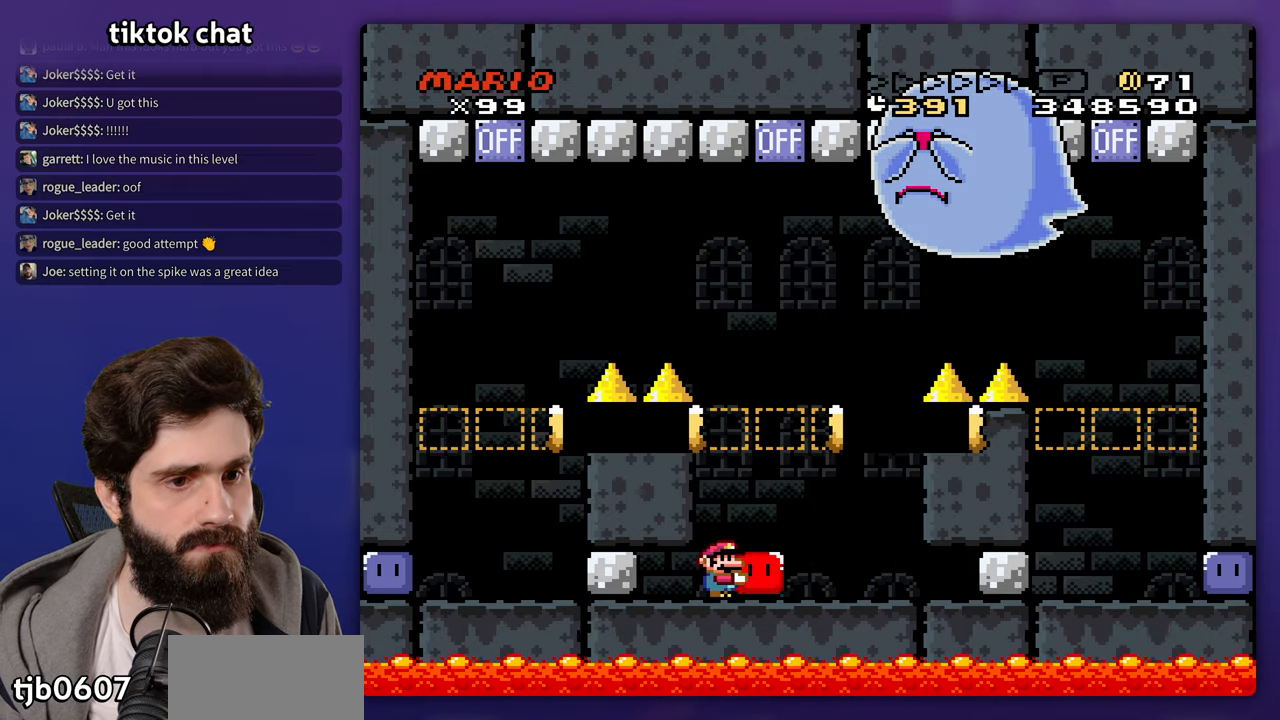
{"dt_ms": 500, "buttons": [], "events": []}
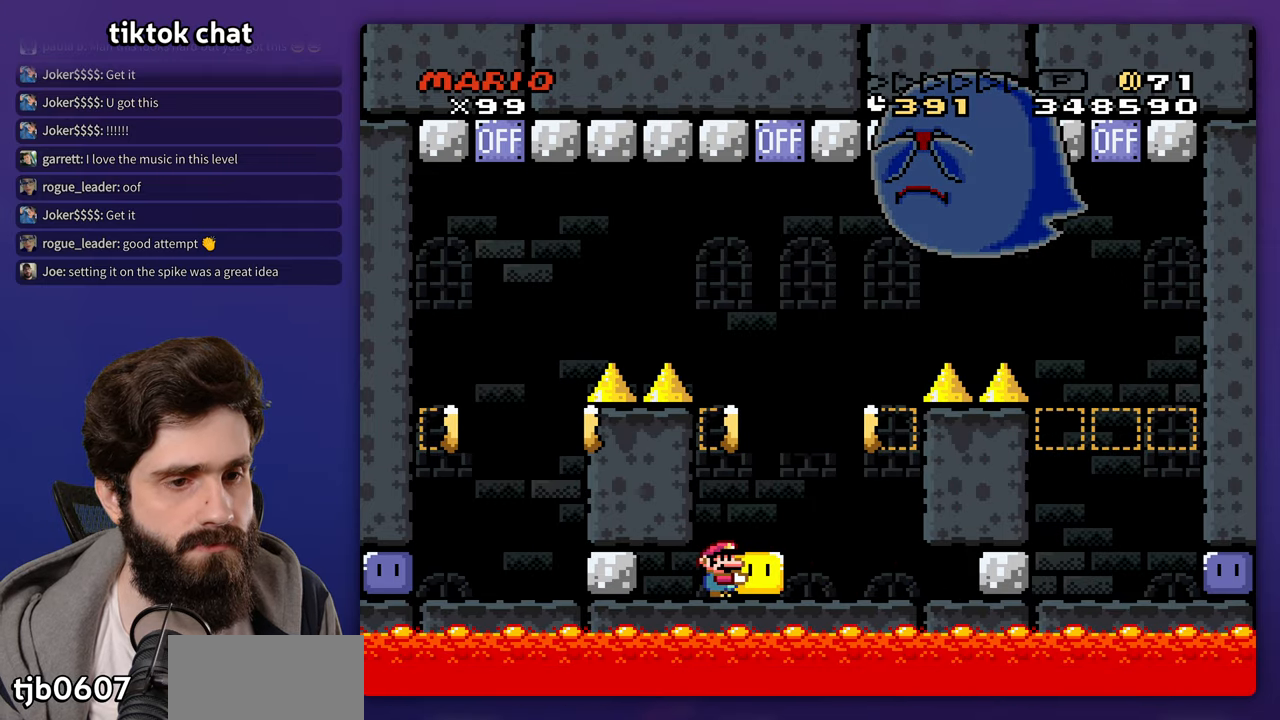
{"dt_ms": 500, "buttons": ["DPAD_UP"], "events": [[267, "DPAD_UP", "down"]]}
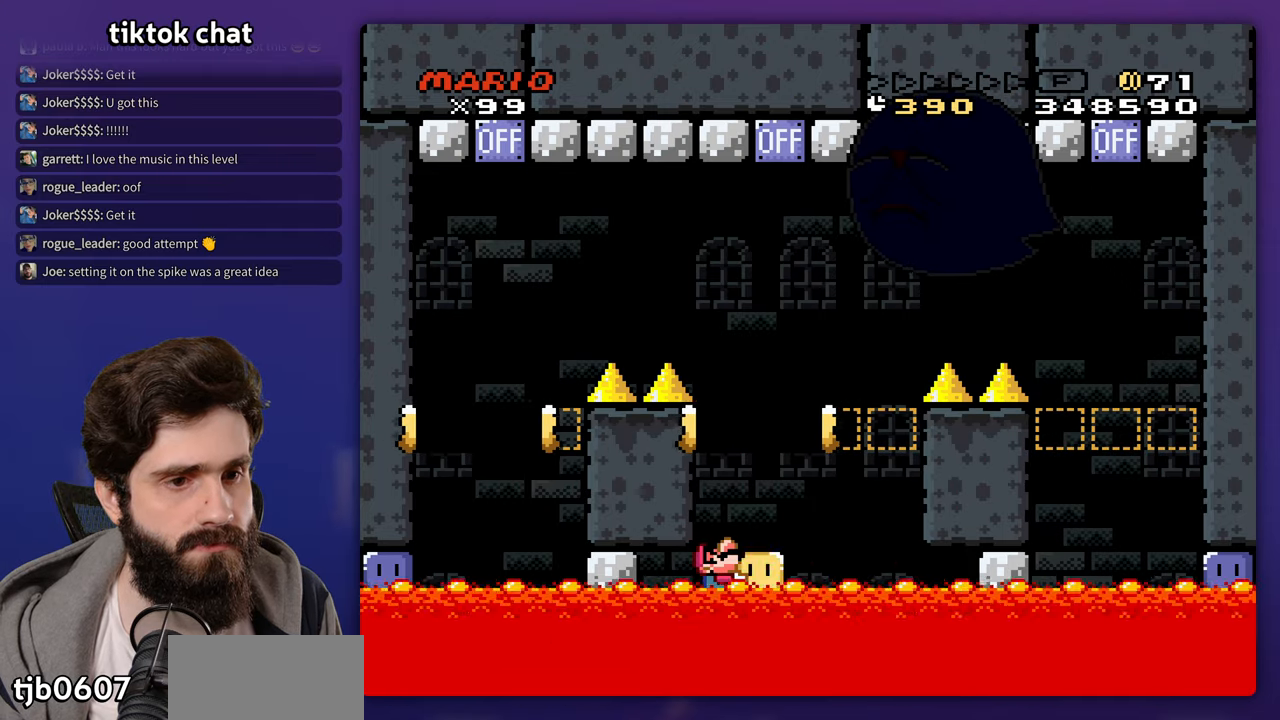
{"dt_ms": 500, "buttons": [], "events": [[167, "DPAD_UP", "up"]]}
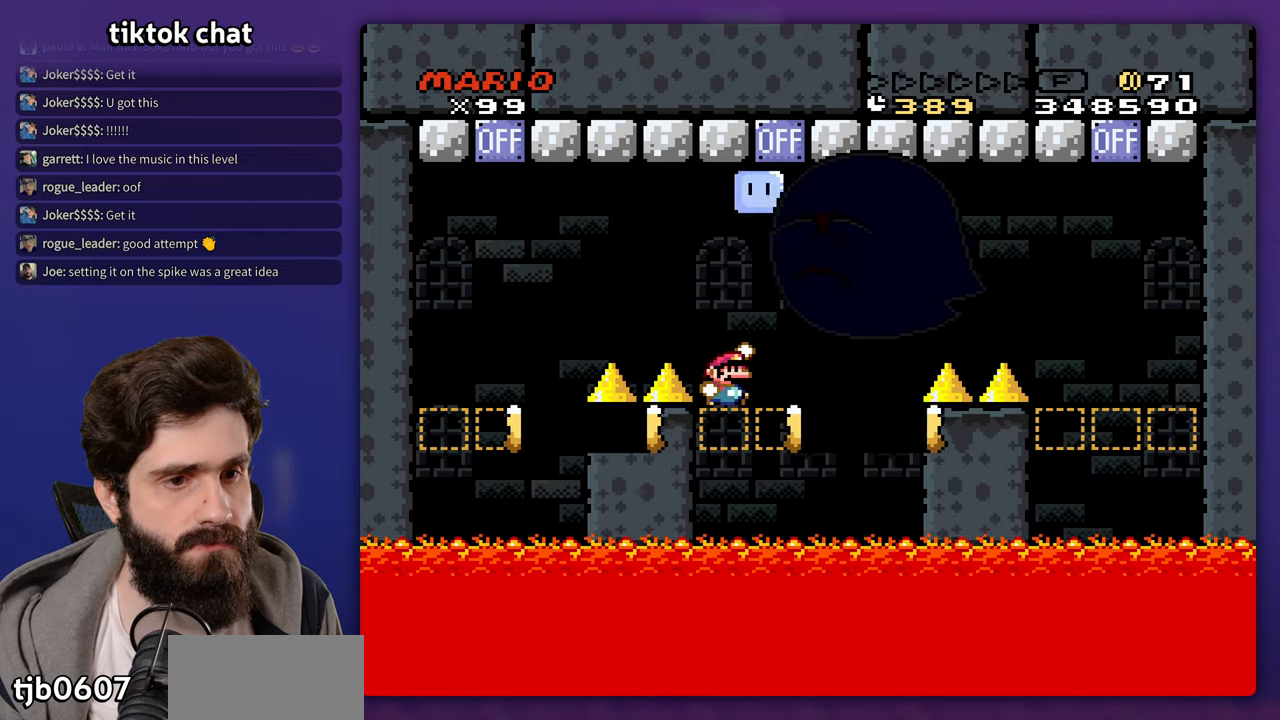
{"dt_ms": 500, "buttons": [], "events": []}
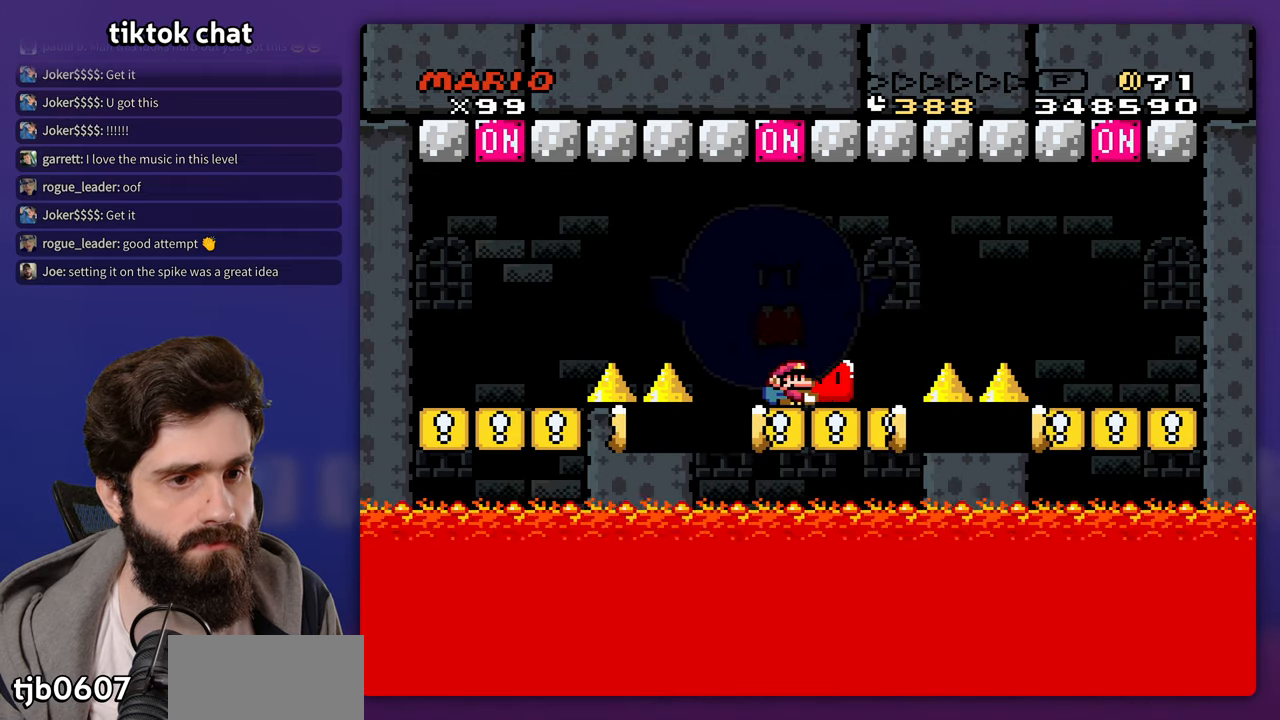
{"dt_ms": 500, "buttons": [], "events": []}
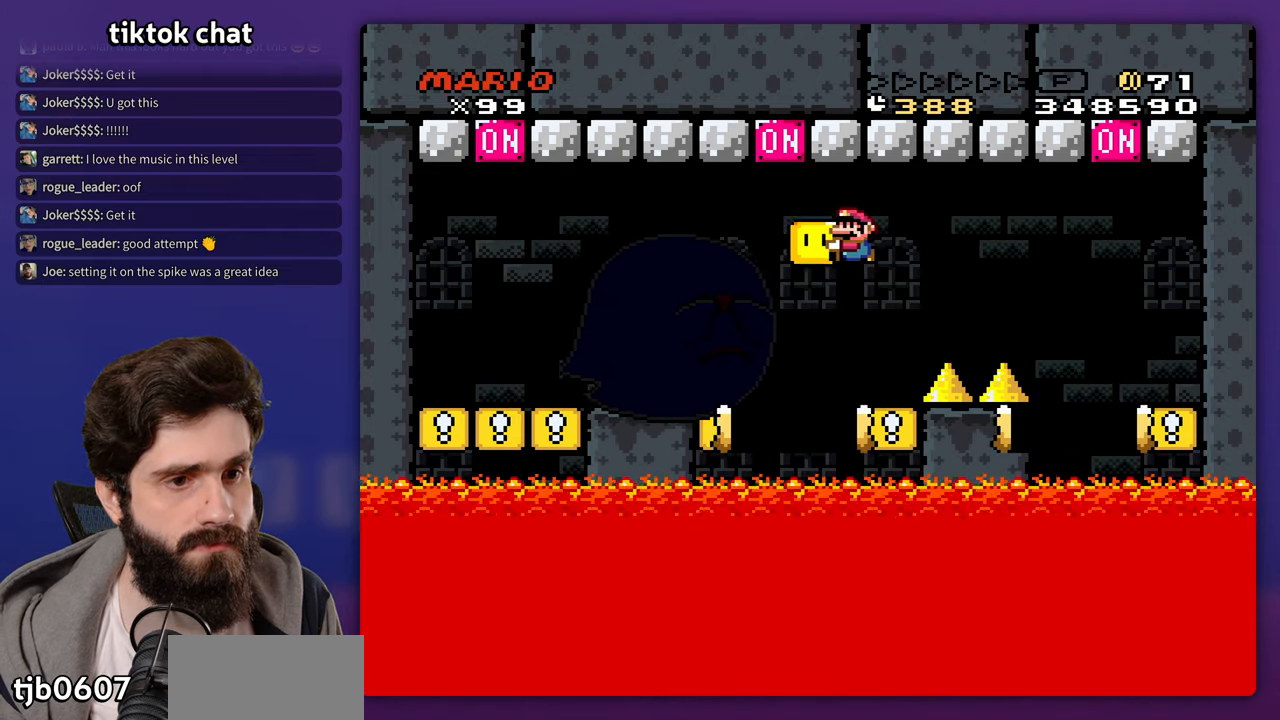
{"dt_ms": 500, "buttons": [], "events": [[33, "DPAD_UP", "down"], [67, "DPAD_UP", "up"]]}
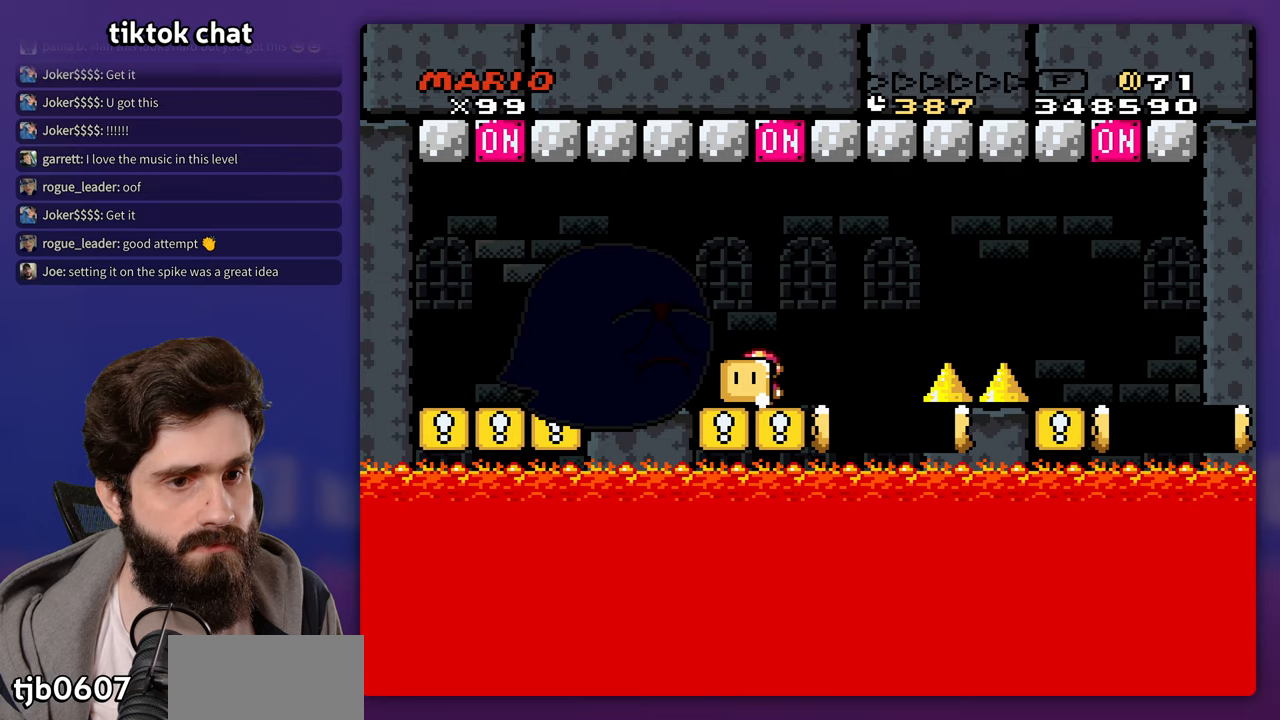
{"dt_ms": 500, "buttons": [], "events": []}
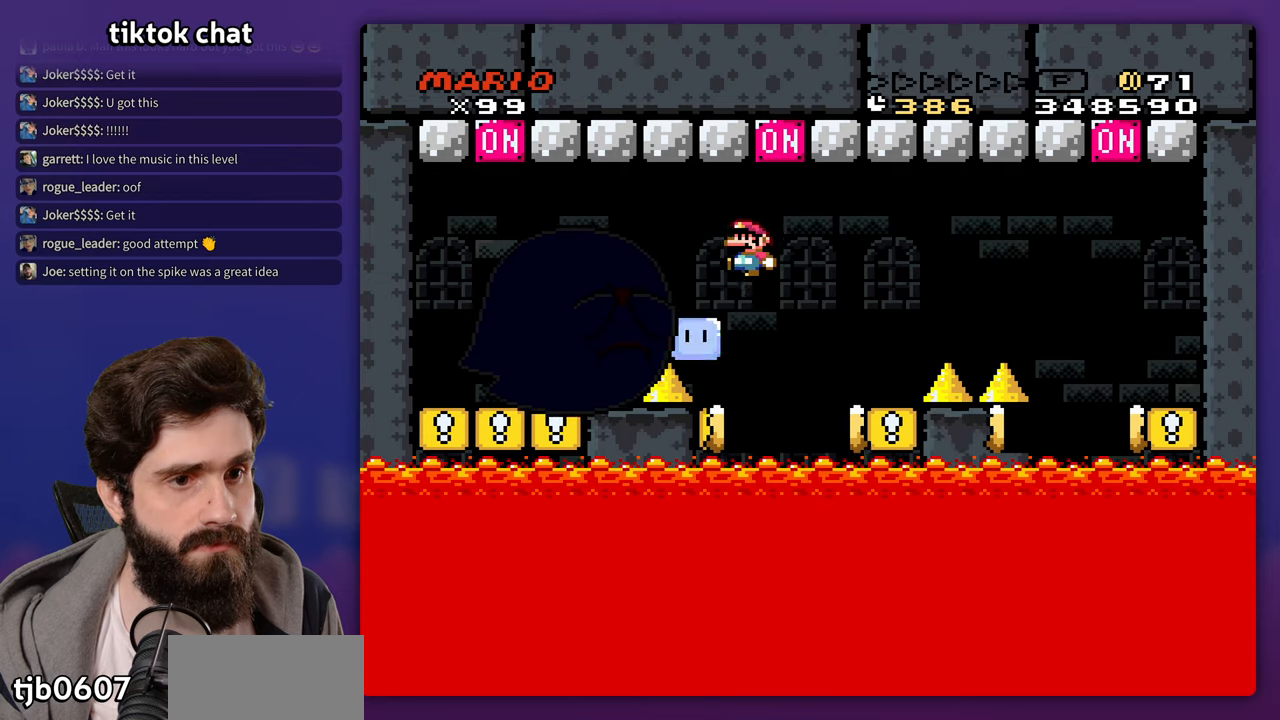
{"dt_ms": 500, "buttons": ["X"], "events": [[317, "DPAD_UP", "down"], [367, "DPAD_UP", "up"], [483, "X", "down"]]}
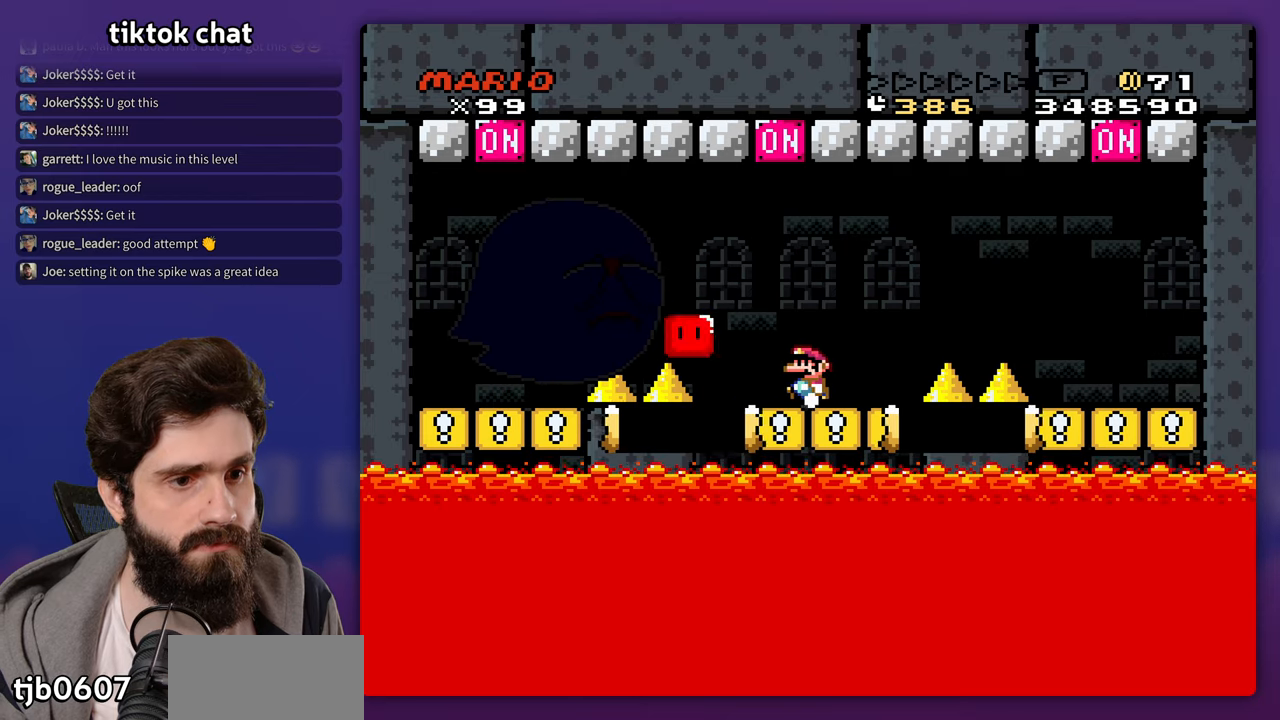
{"dt_ms": 500, "buttons": [], "events": [[67, "X", "up"]]}
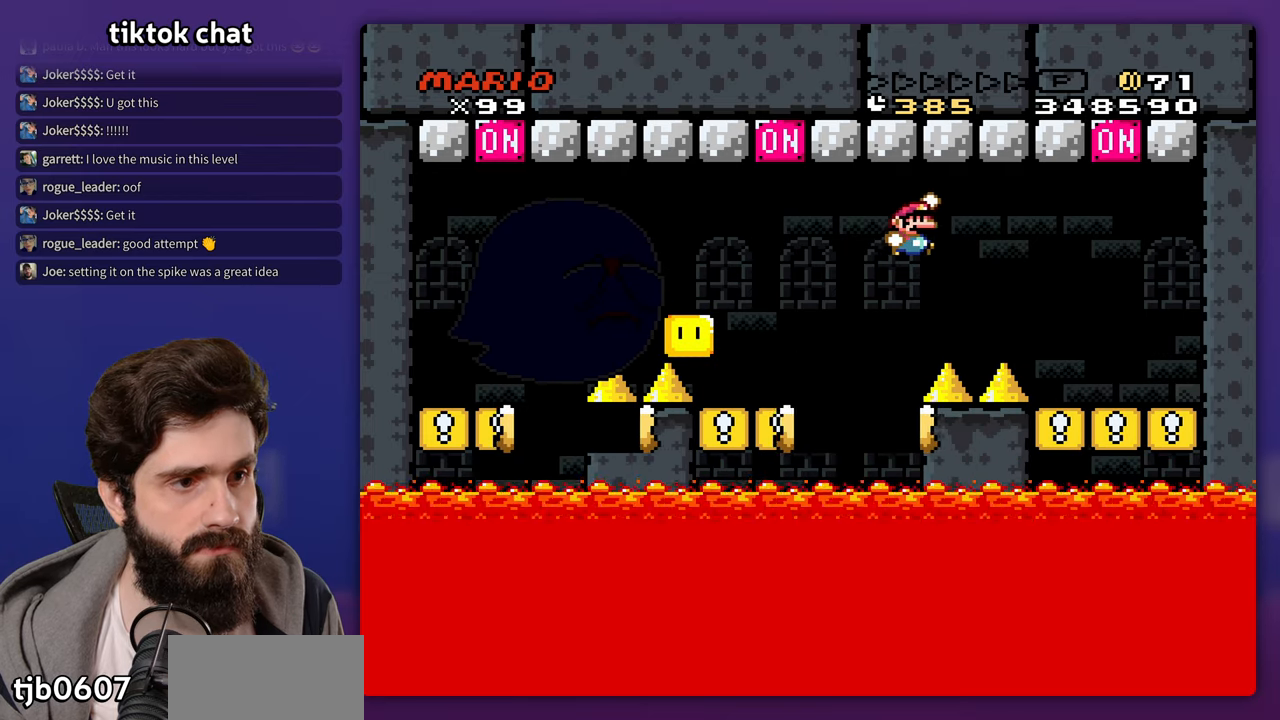
{"dt_ms": 500, "buttons": [], "events": []}
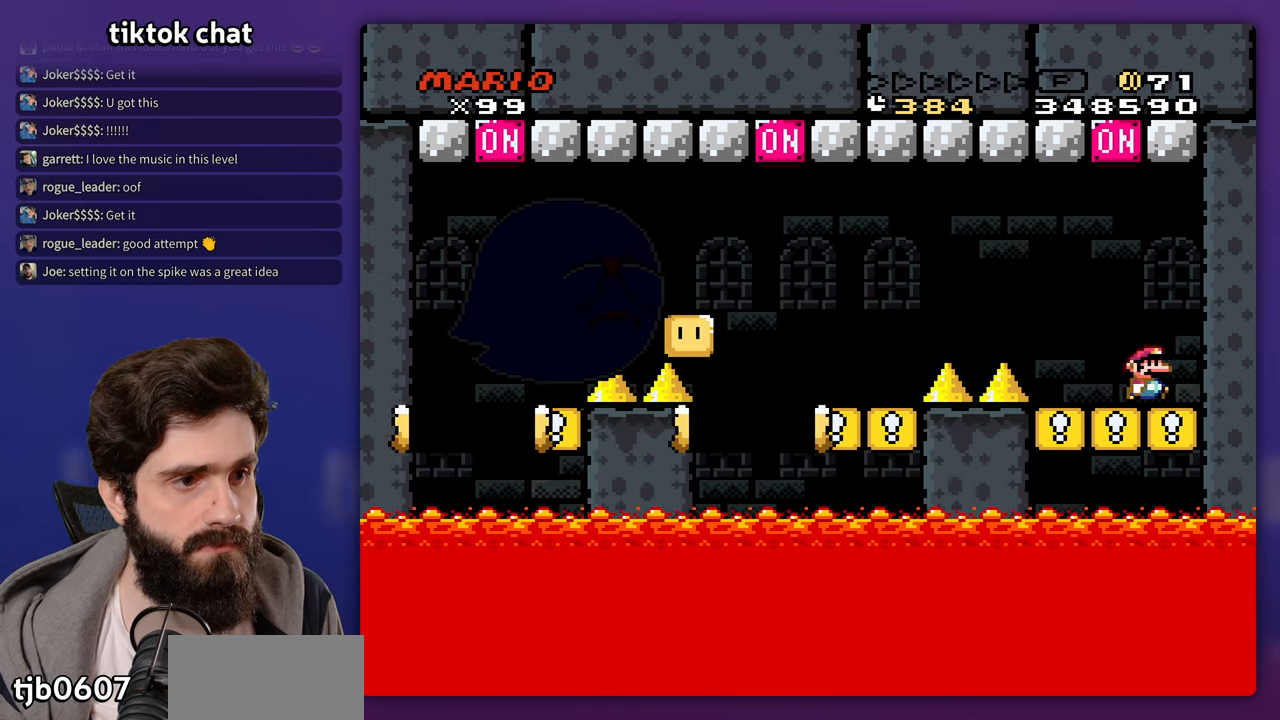
{"dt_ms": 500, "buttons": [], "events": []}
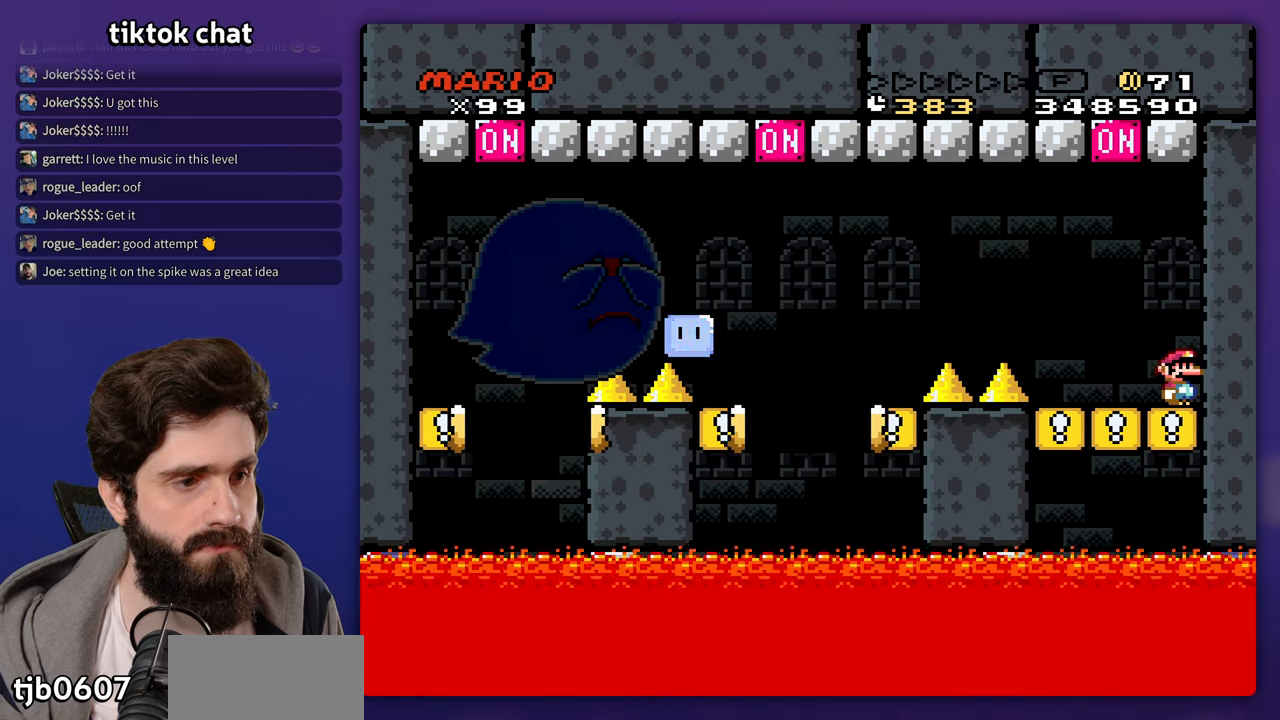
{"dt_ms": 500, "buttons": [], "events": []}
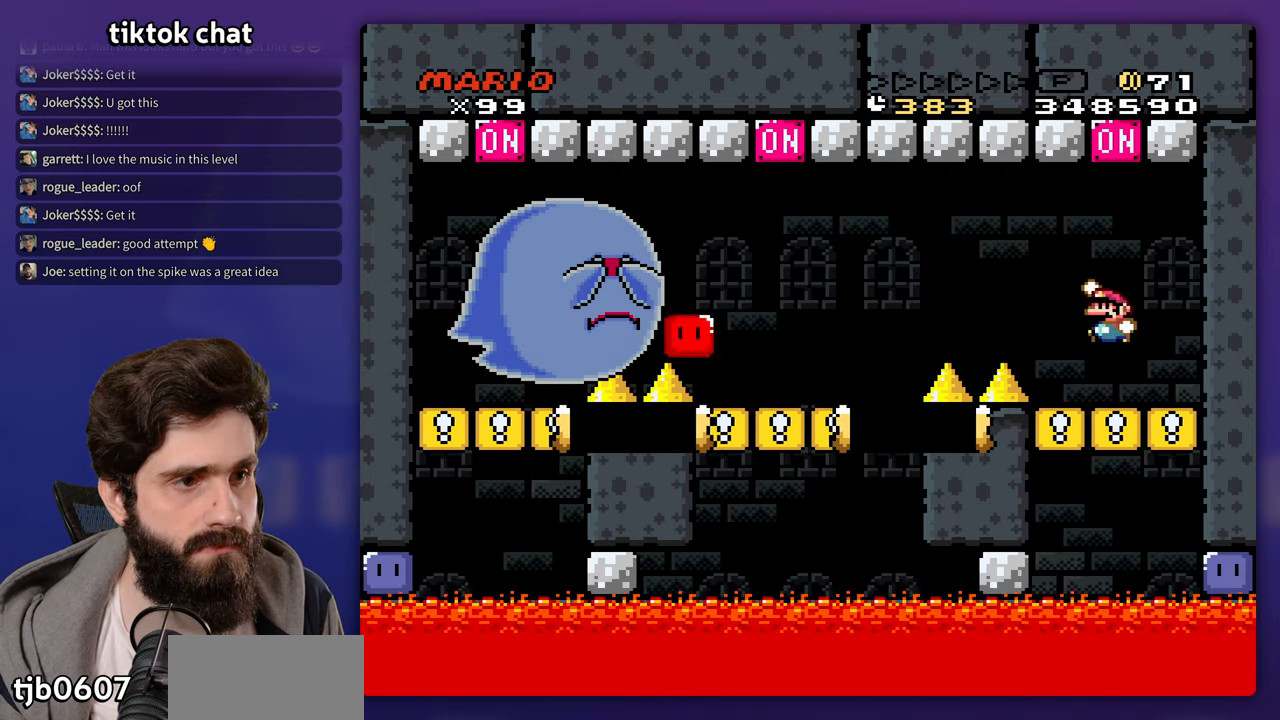
{"dt_ms": 500, "buttons": [], "events": []}
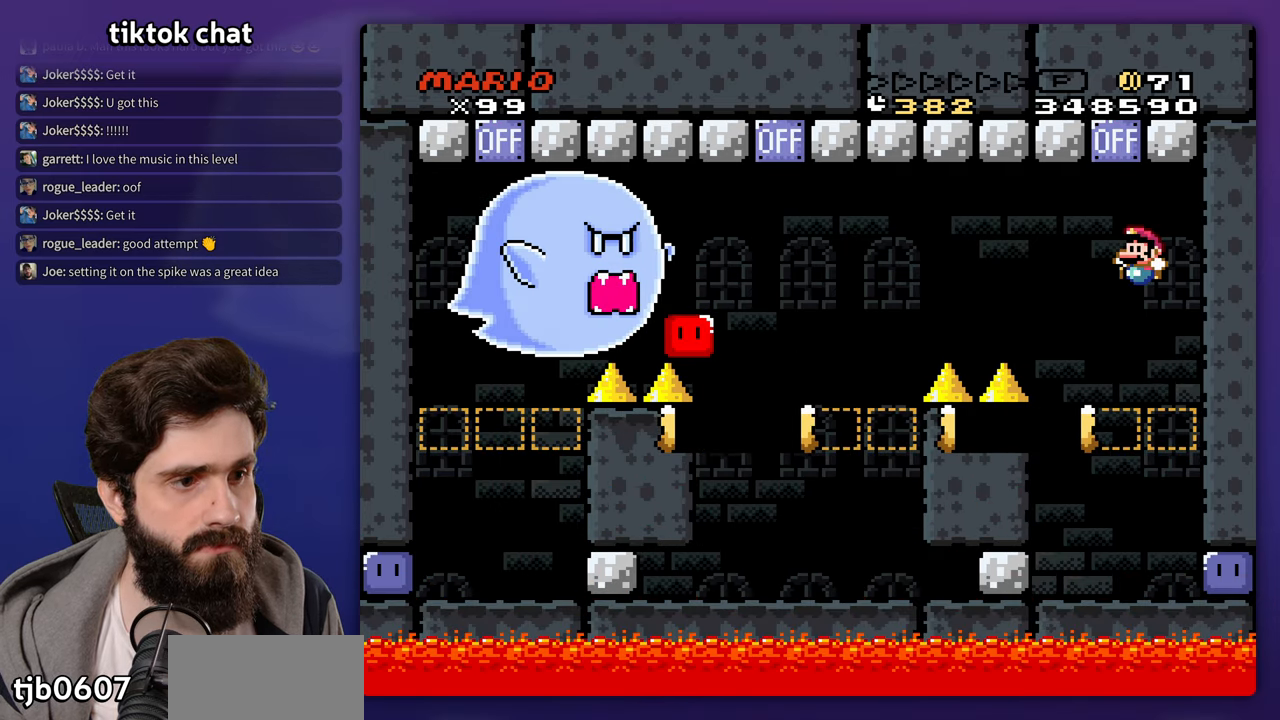
{"dt_ms": 500, "buttons": [], "events": []}
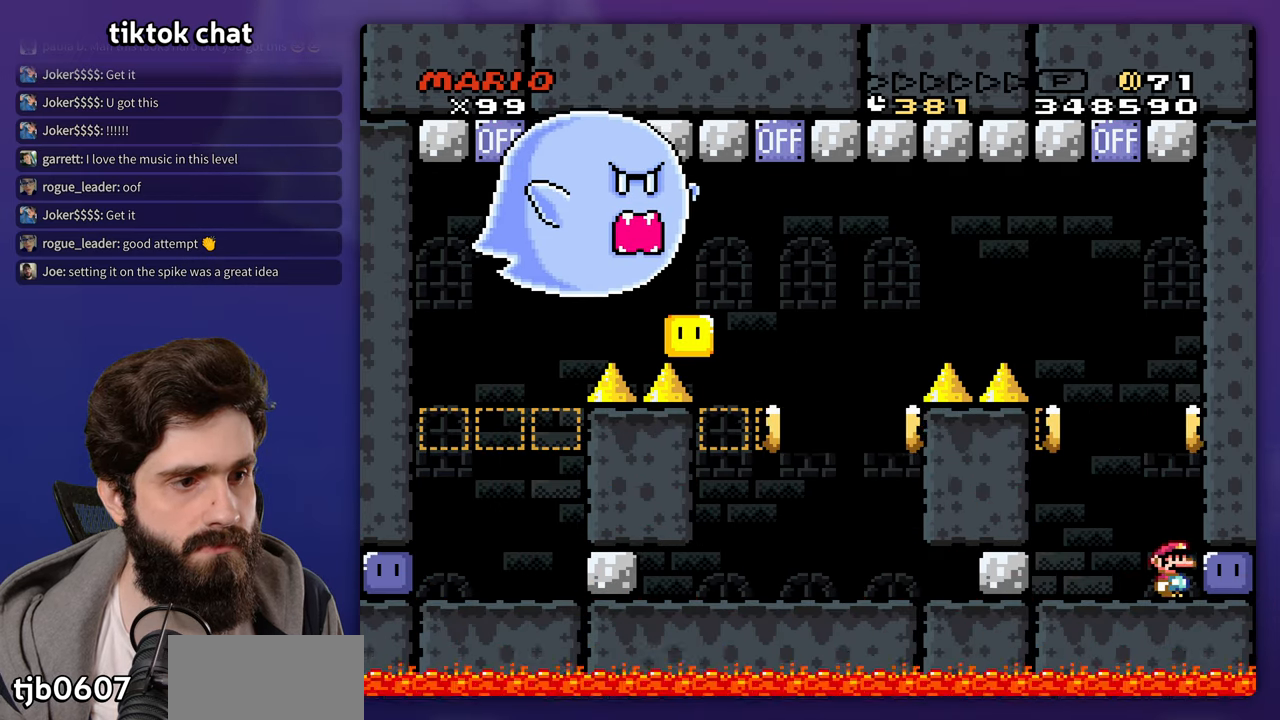
{"dt_ms": 500, "buttons": [], "events": []}
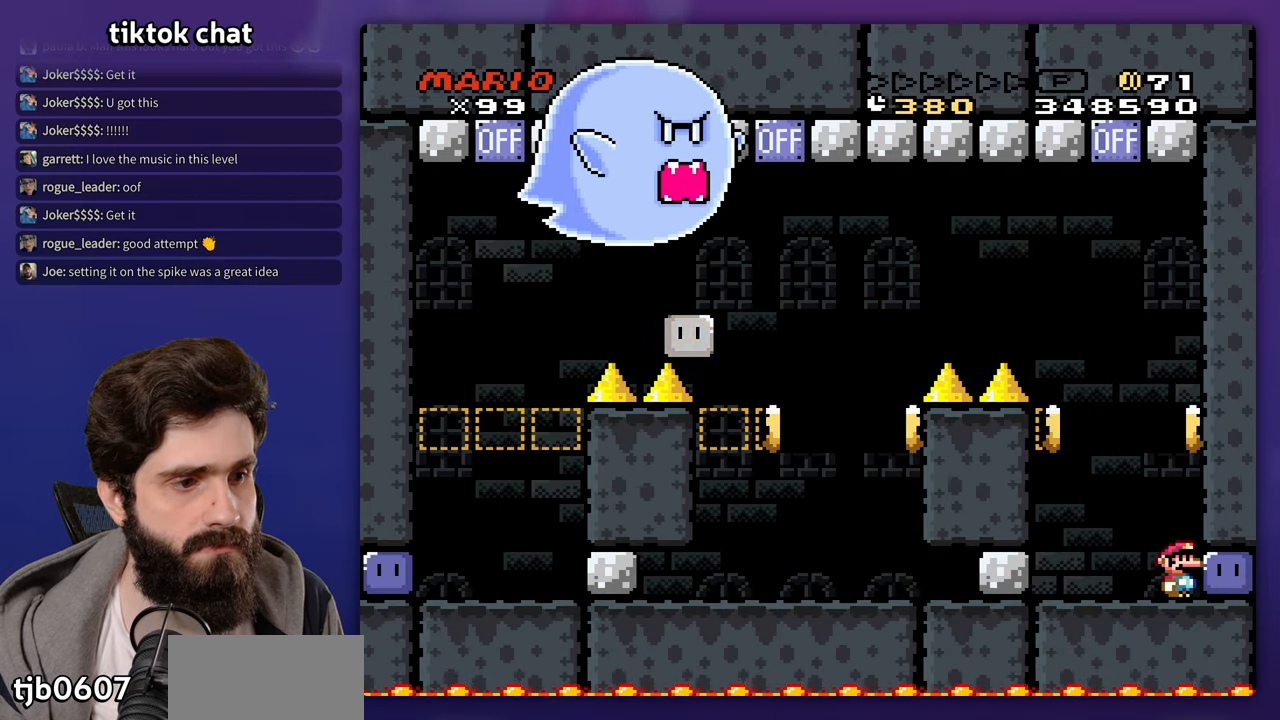
{"dt_ms": 500, "buttons": [], "events": []}
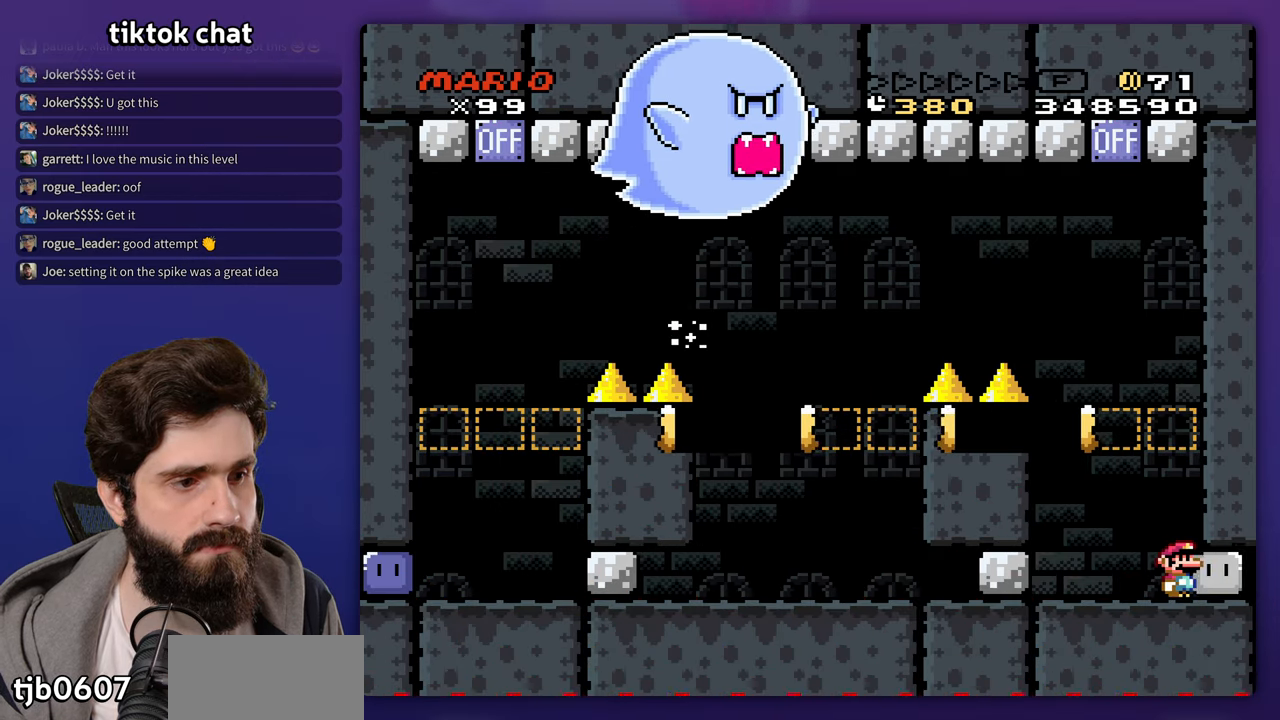
{"dt_ms": 500, "buttons": [], "events": []}
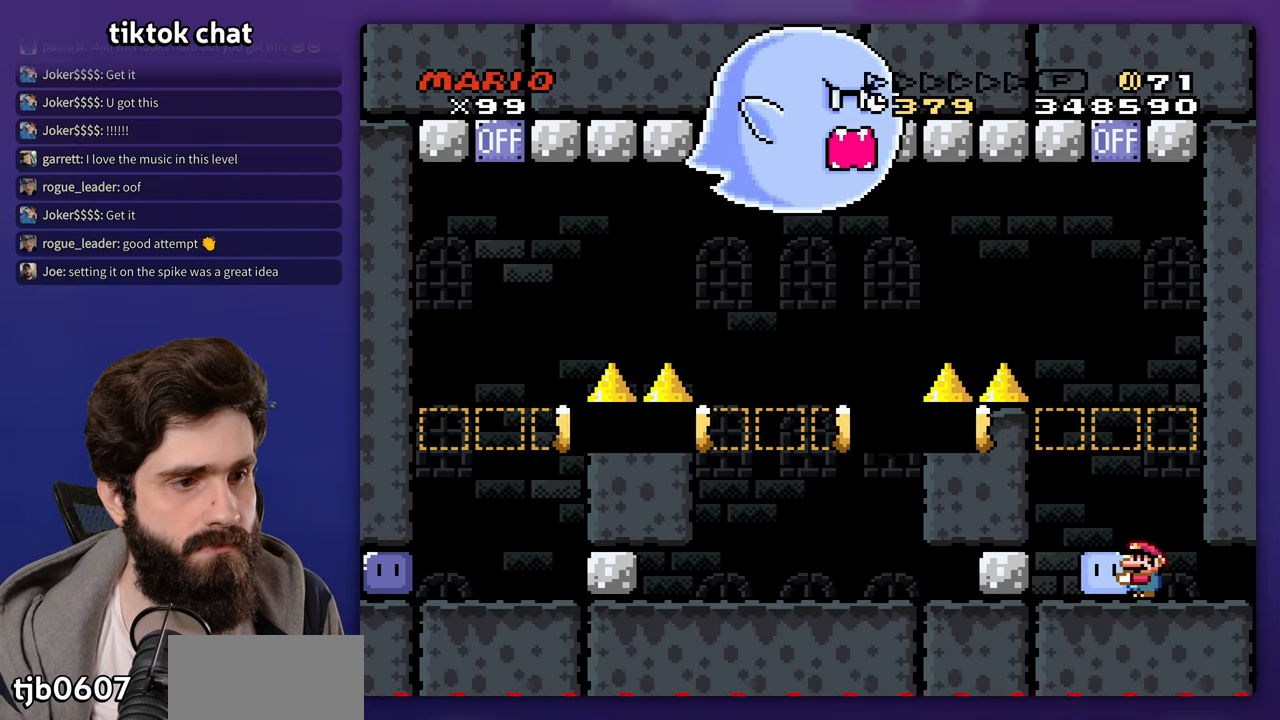
{"dt_ms": 500, "buttons": ["DPAD_UP"], "events": [[50, "DPAD_UP", "down"]]}
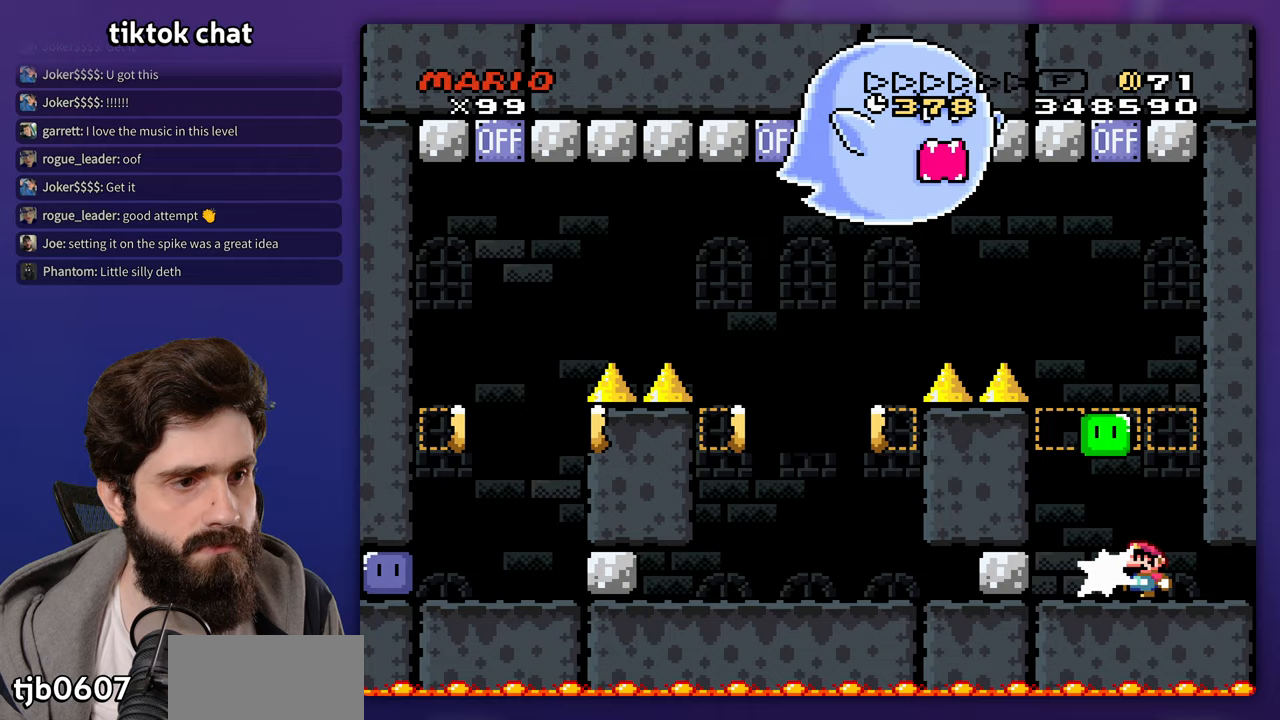
{"dt_ms": 500, "buttons": [], "events": [[17, "DPAD_UP", "up"]]}
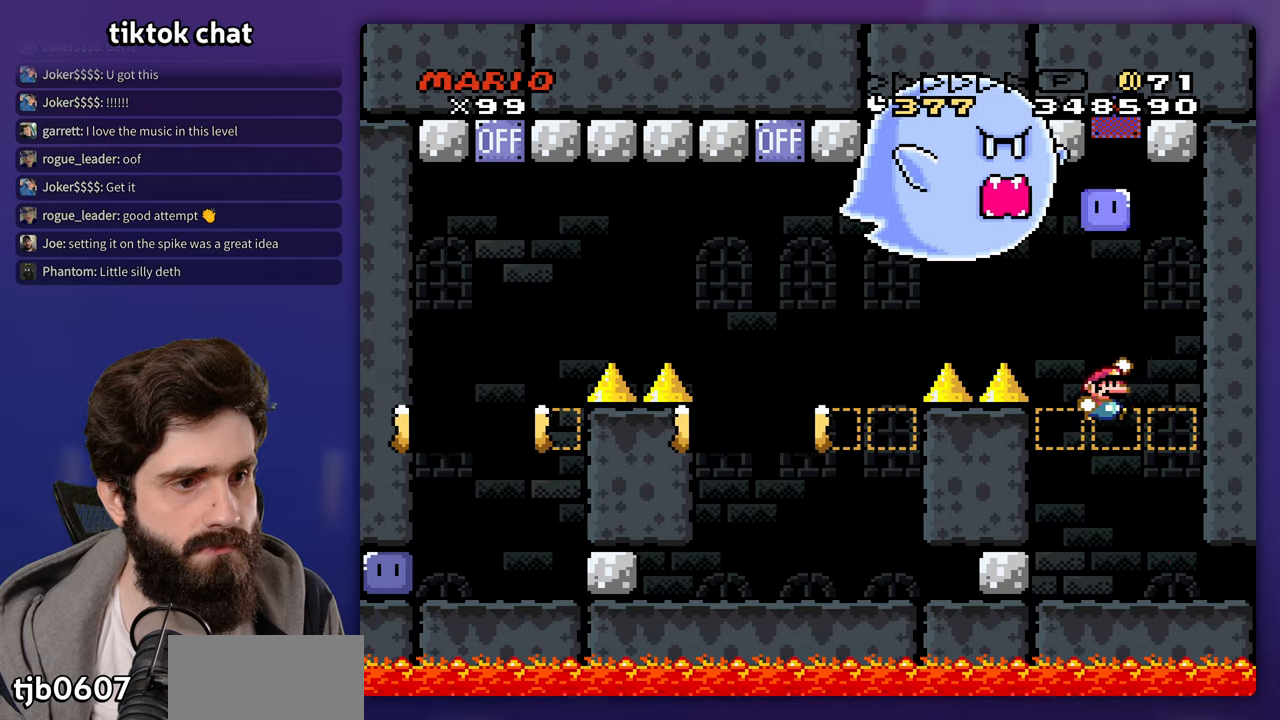
{"dt_ms": 500, "buttons": [], "events": []}
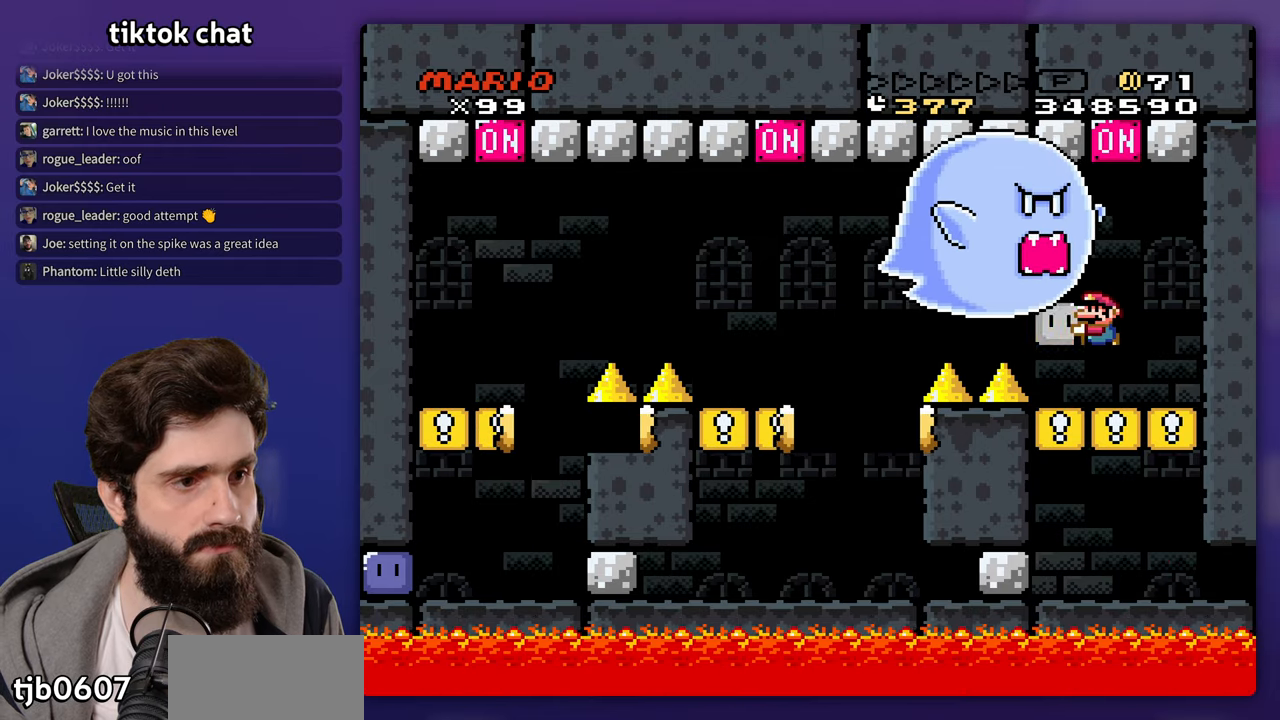
{"dt_ms": 500, "buttons": [], "events": []}
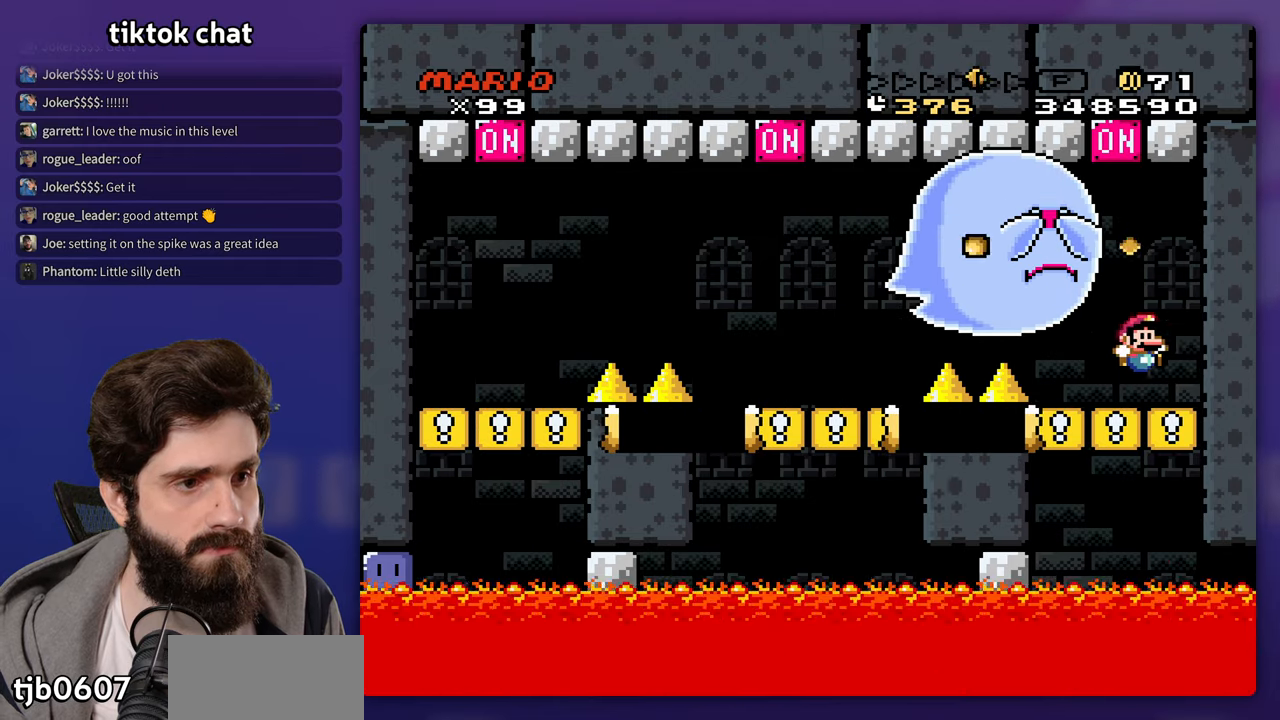
{"dt_ms": 500, "buttons": [], "events": []}
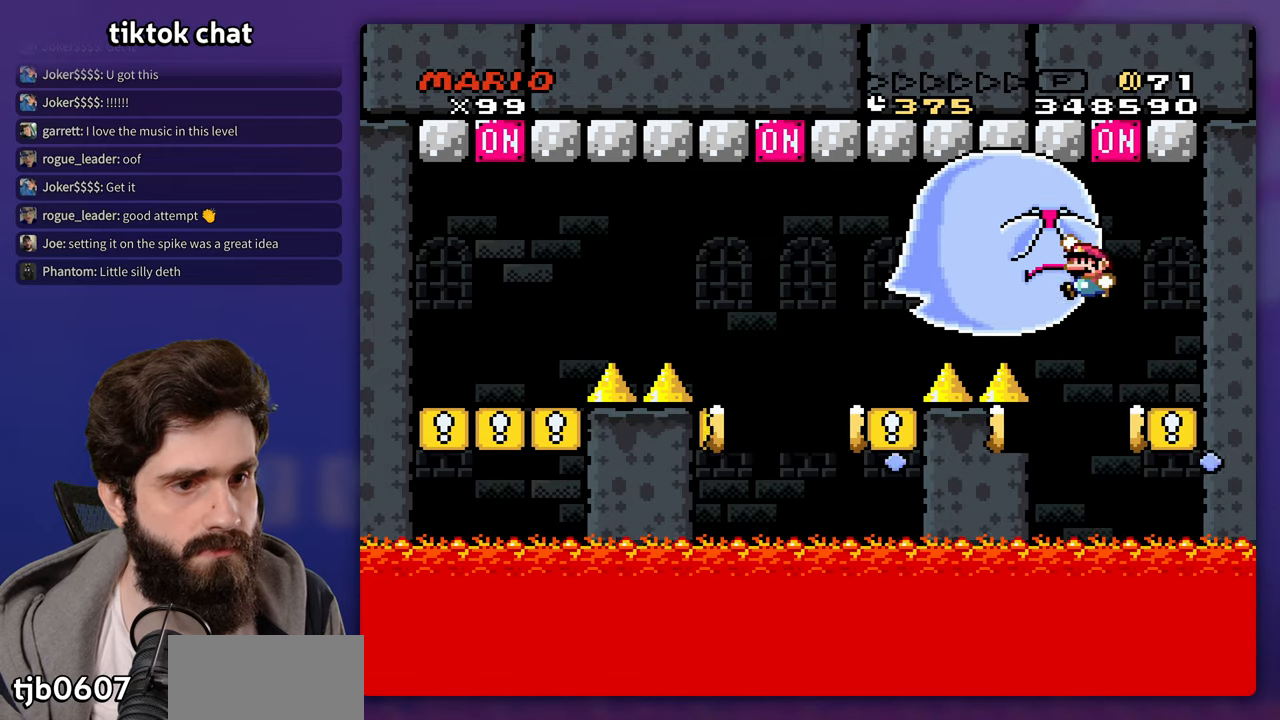
{"dt_ms": 500, "buttons": [], "events": []}
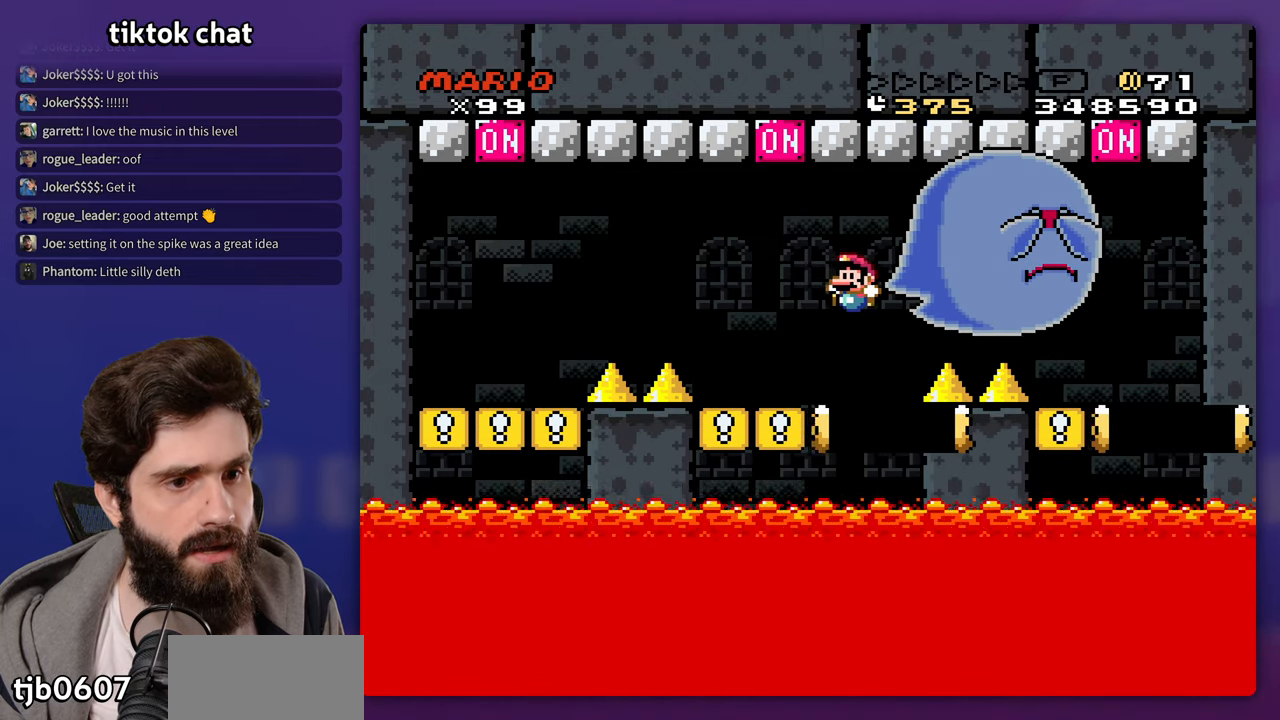
{"dt_ms": 500, "buttons": ["X"], "events": [[150, "DPAD_UP", "down"], [183, "DPAD_UP", "up"], [417, "X", "down"]]}
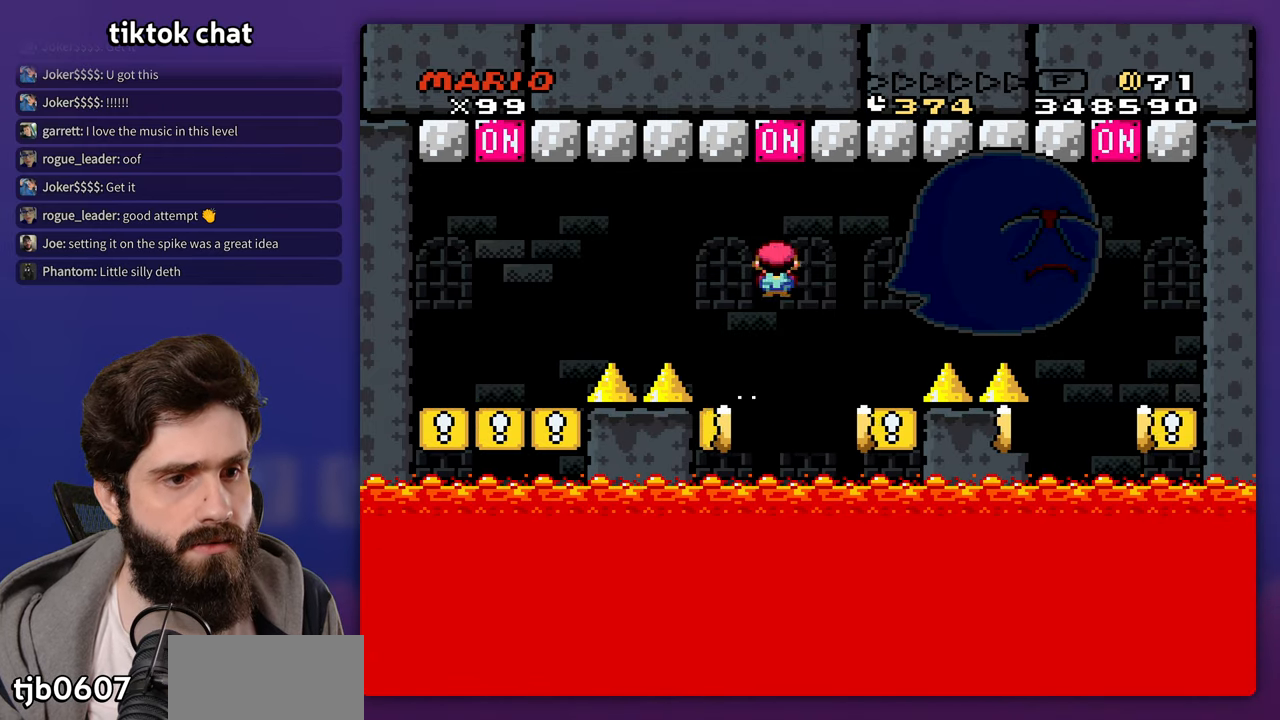
{"dt_ms": 500, "buttons": ["X"], "events": []}
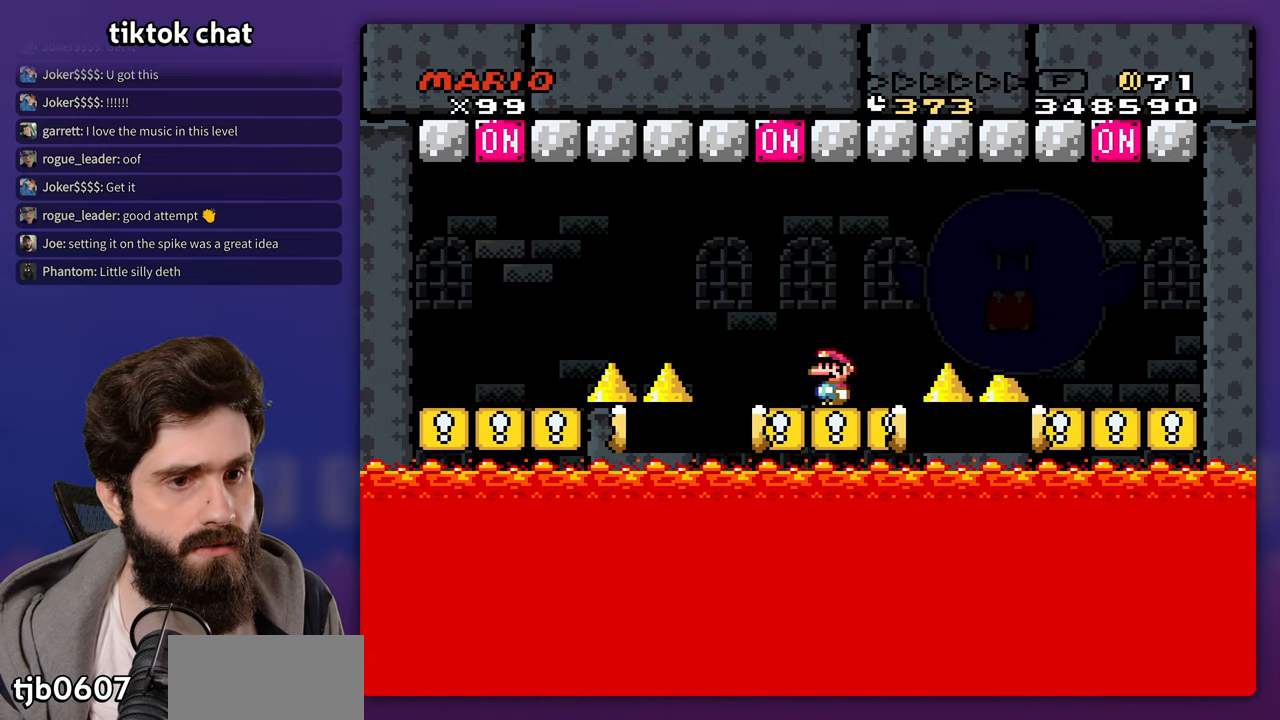
{"dt_ms": 500, "buttons": [], "events": [[300, "X", "up"]]}
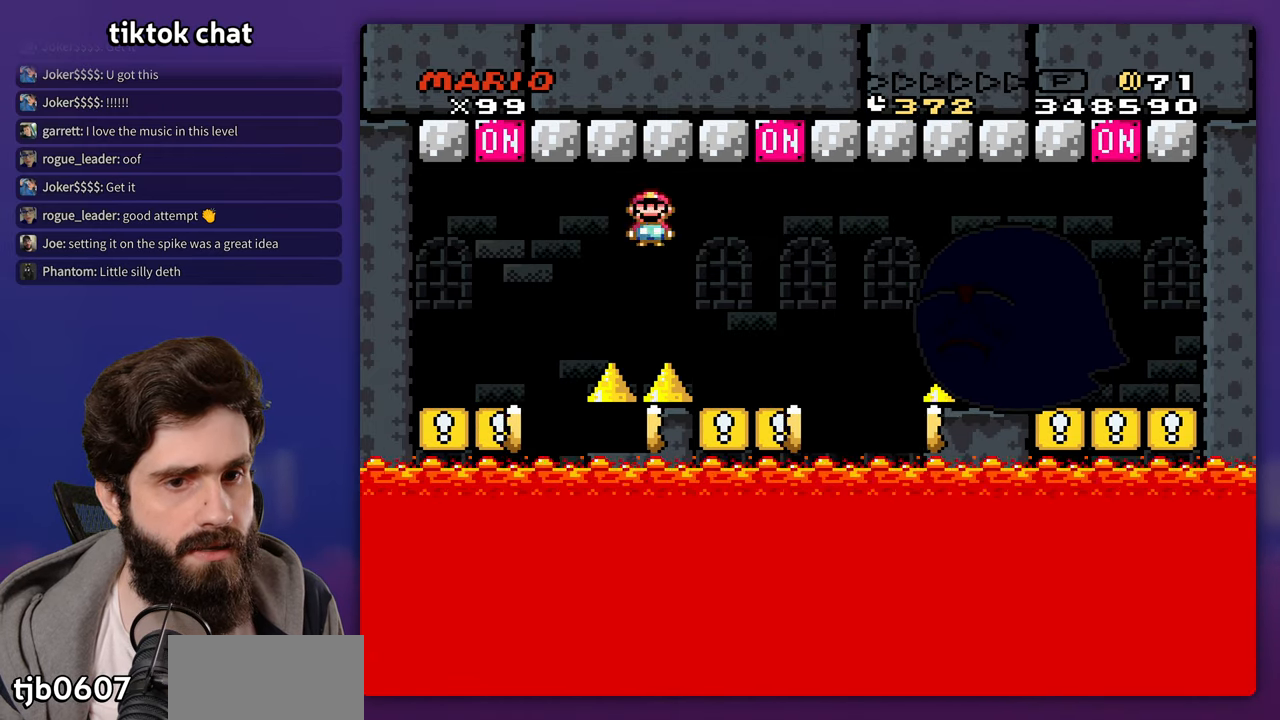
{"dt_ms": 1000, "buttons": []}
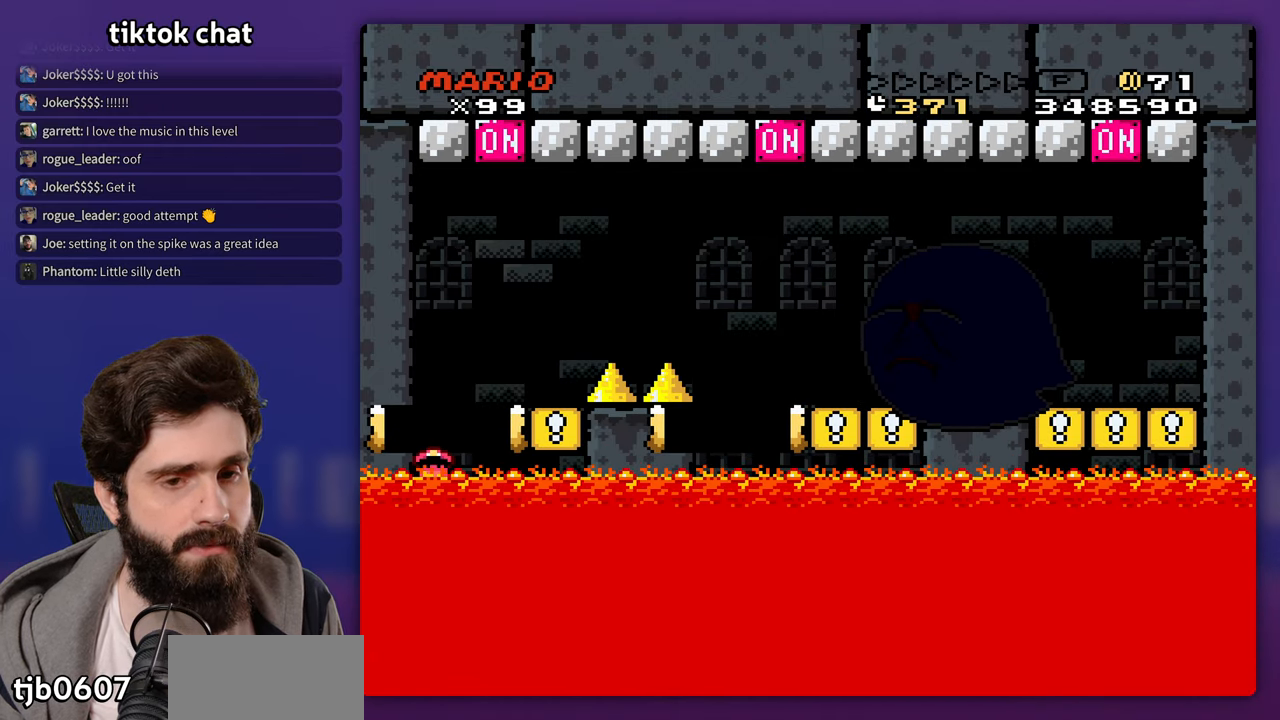
{"dt_ms": 500, "buttons": []}